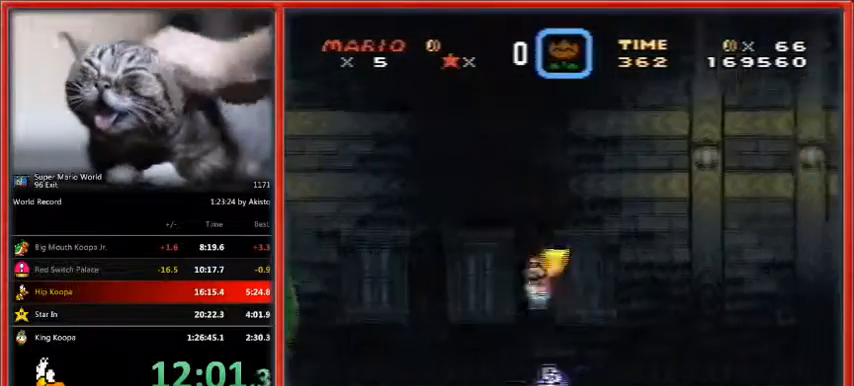
Gameplay with a controller (Nintendo layout); each line is a JSON object with the inputs held at the frame after it. "events" lists button and stick changes between this image and that frame as [ms after this image, input, new state], when the widget could be followed in between. Not read: L1 L3 R3.
{"buttons": ["A", "X", "DPAD_RIGHT"], "events": [[133, "A", "down"], [367, "DPAD_UP", "down"], [433, "DPAD_UP", "up"]]}
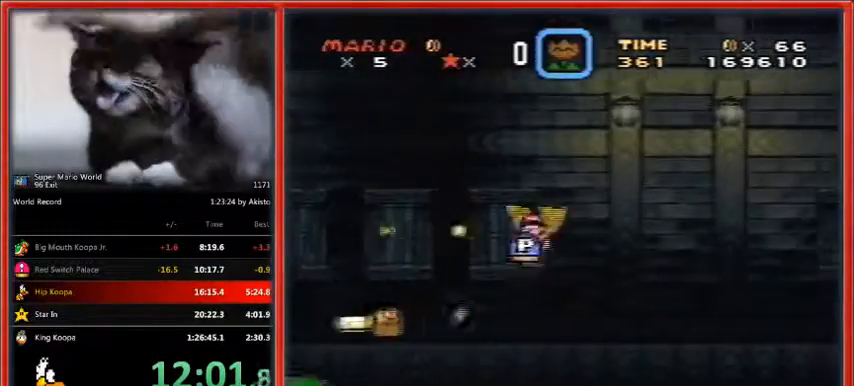
{"buttons": ["A", "X", "DPAD_RIGHT"], "events": []}
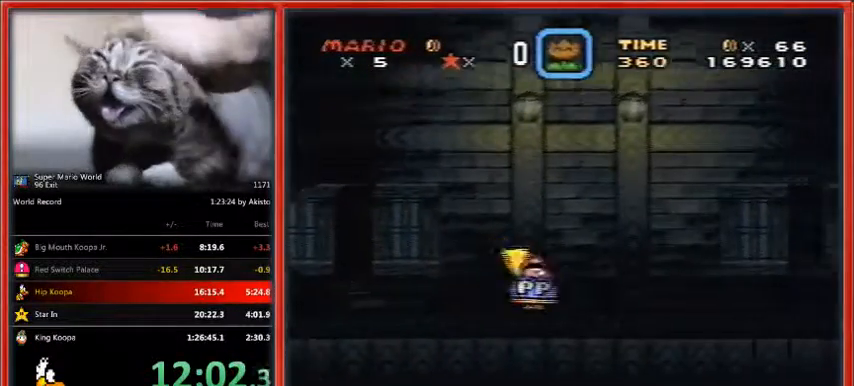
{"buttons": ["X", "Y", "DPAD_RIGHT"], "events": [[500, "A", "up"], [500, "Y", "down"]]}
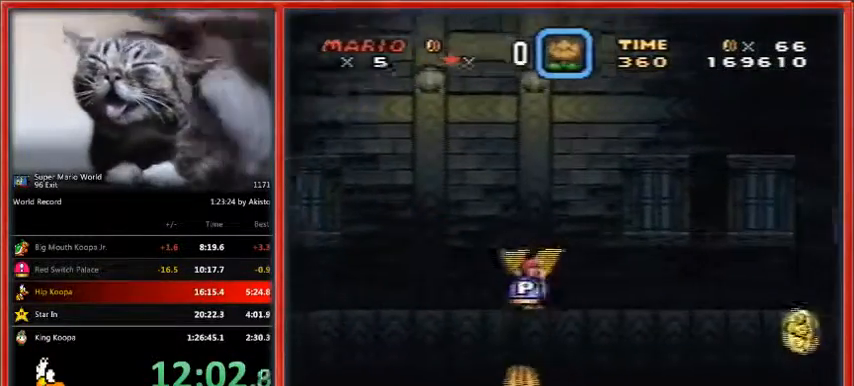
{"buttons": ["Y", "DPAD_RIGHT"], "events": [[33, "X", "up"]]}